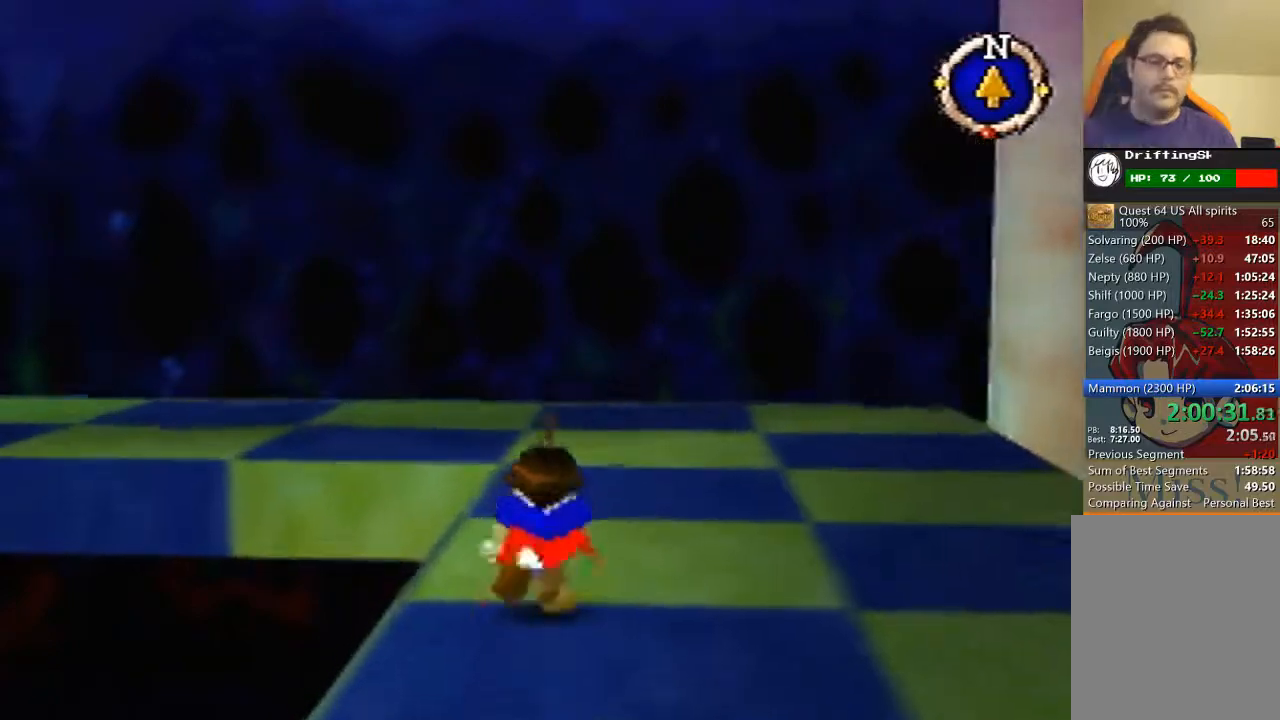
Gameplay with a controller (Nintendo layout); each line is a JSON object with the inputs held at the frame after it. "events" lists button and stick changes between this image and that frame as [ms after this image, input, new state], when the widget could be followed in between. Not read: L3 R3 Z.
{"buttons": [], "left_stick": "up", "events": []}
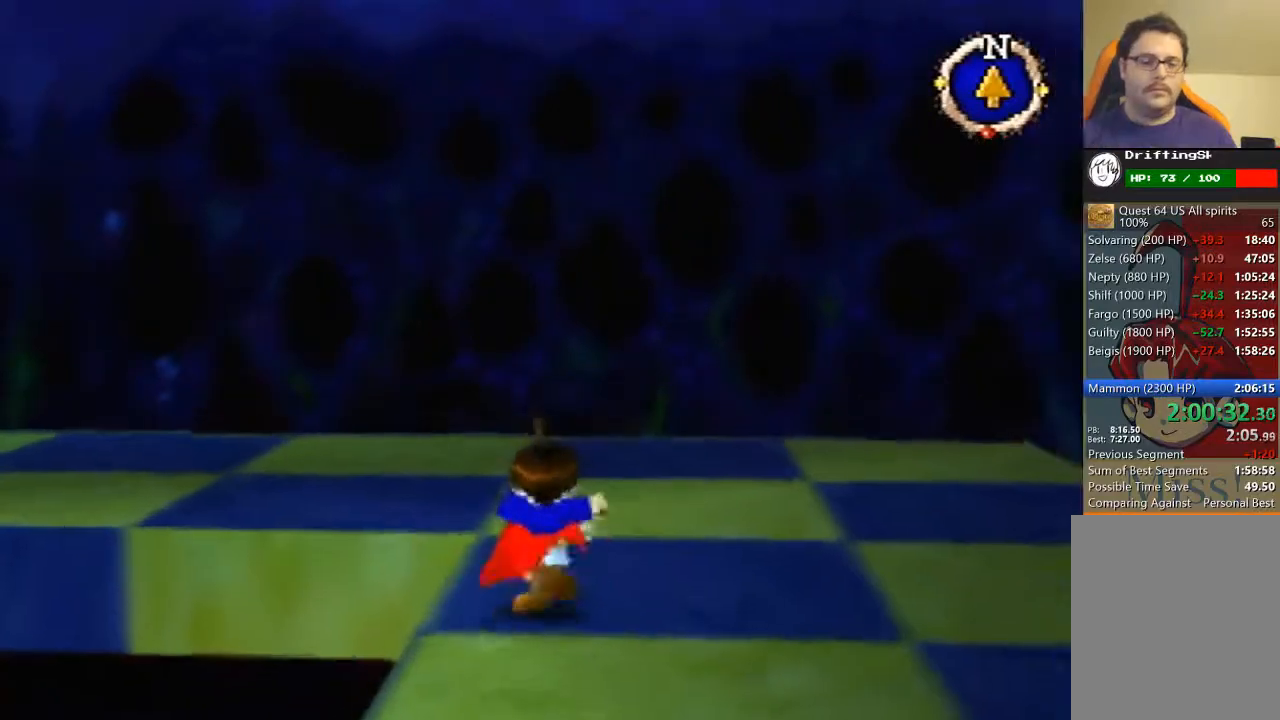
{"buttons": ["B"], "left_stick": "left", "events": [[367, "B", "down"], [433, "left_stick", "left"]]}
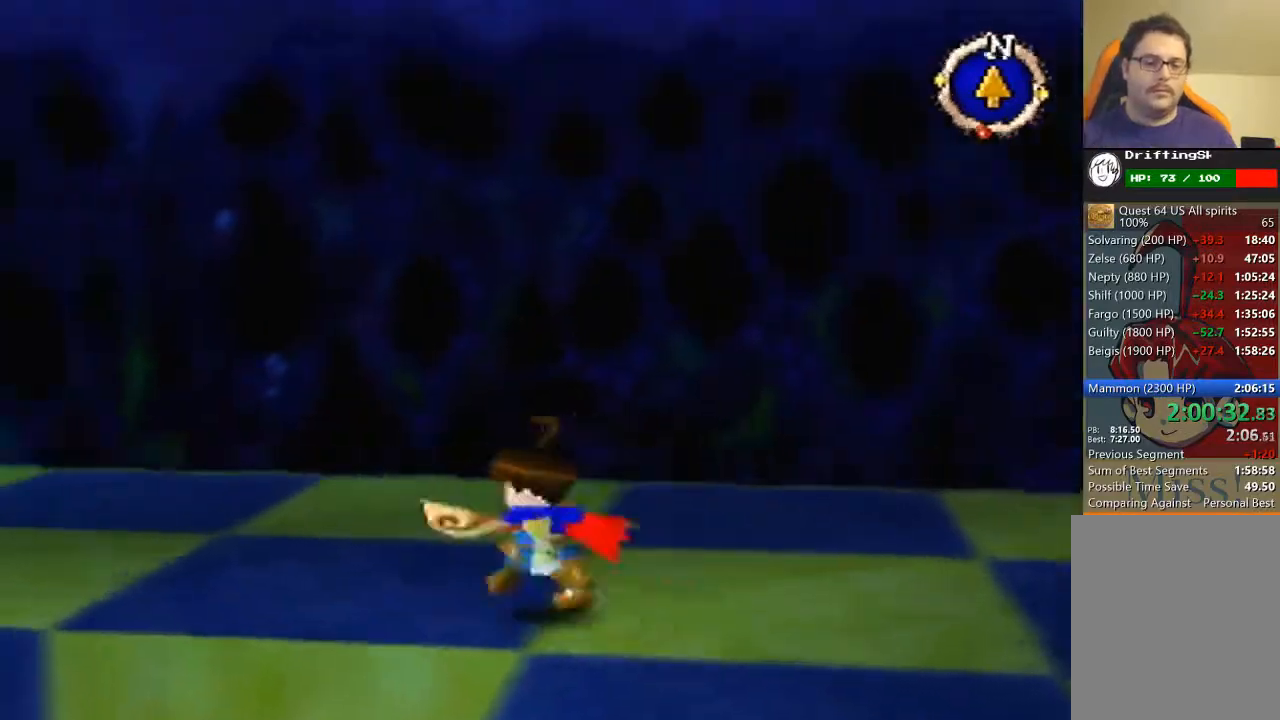
{"buttons": ["B"], "left_stick": "up-left", "events": [[133, "left_stick", "up-left"]]}
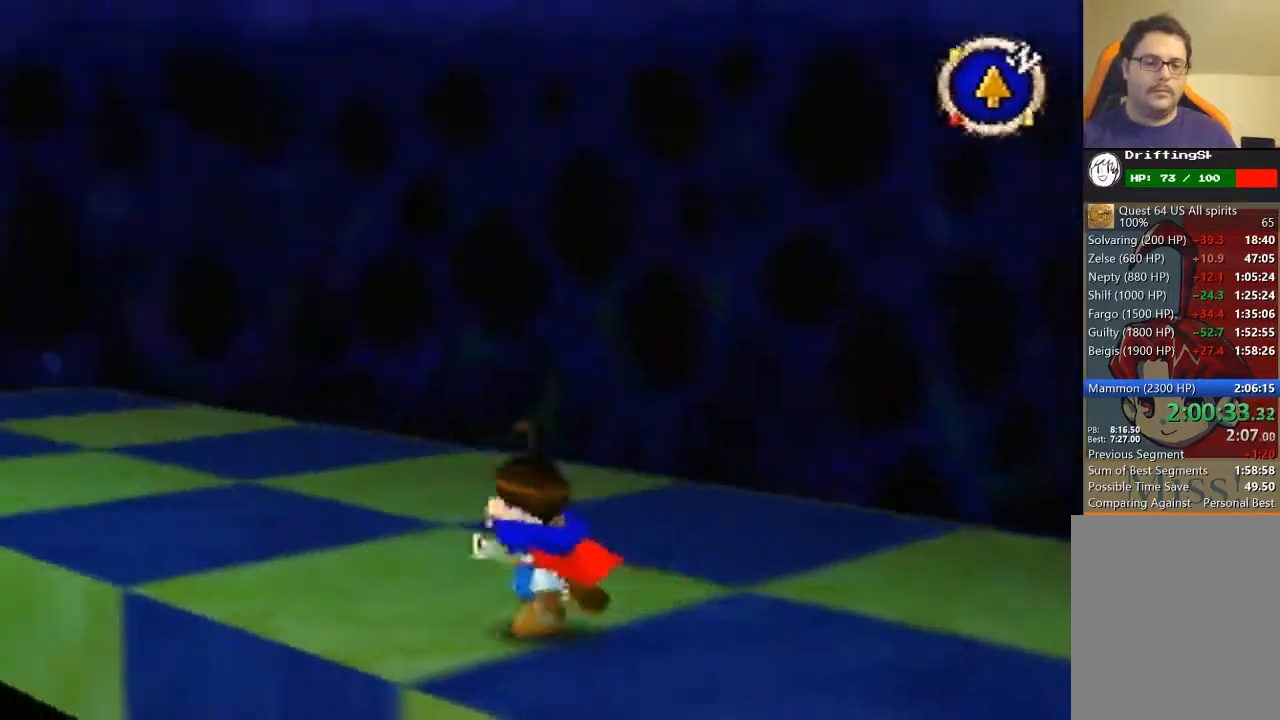
{"buttons": ["B"], "left_stick": "up-left", "events": []}
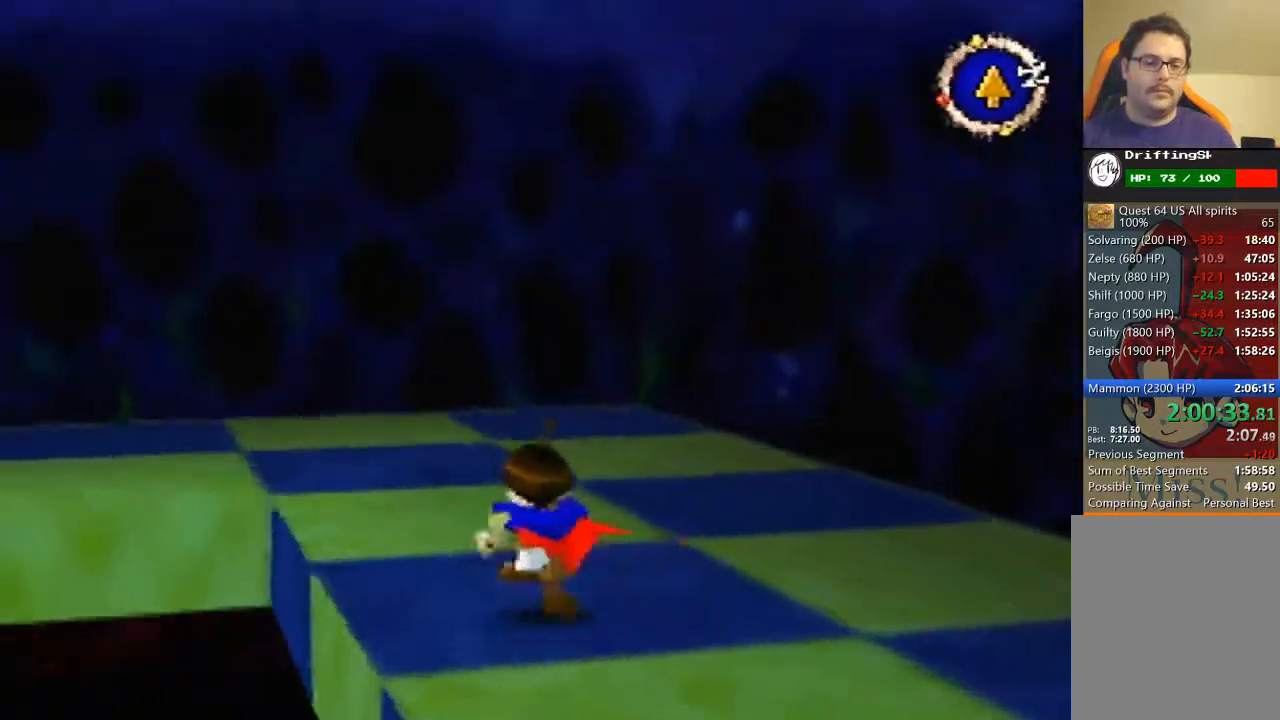
{"buttons": [], "left_stick": "up-left", "events": [[100, "B", "up"]]}
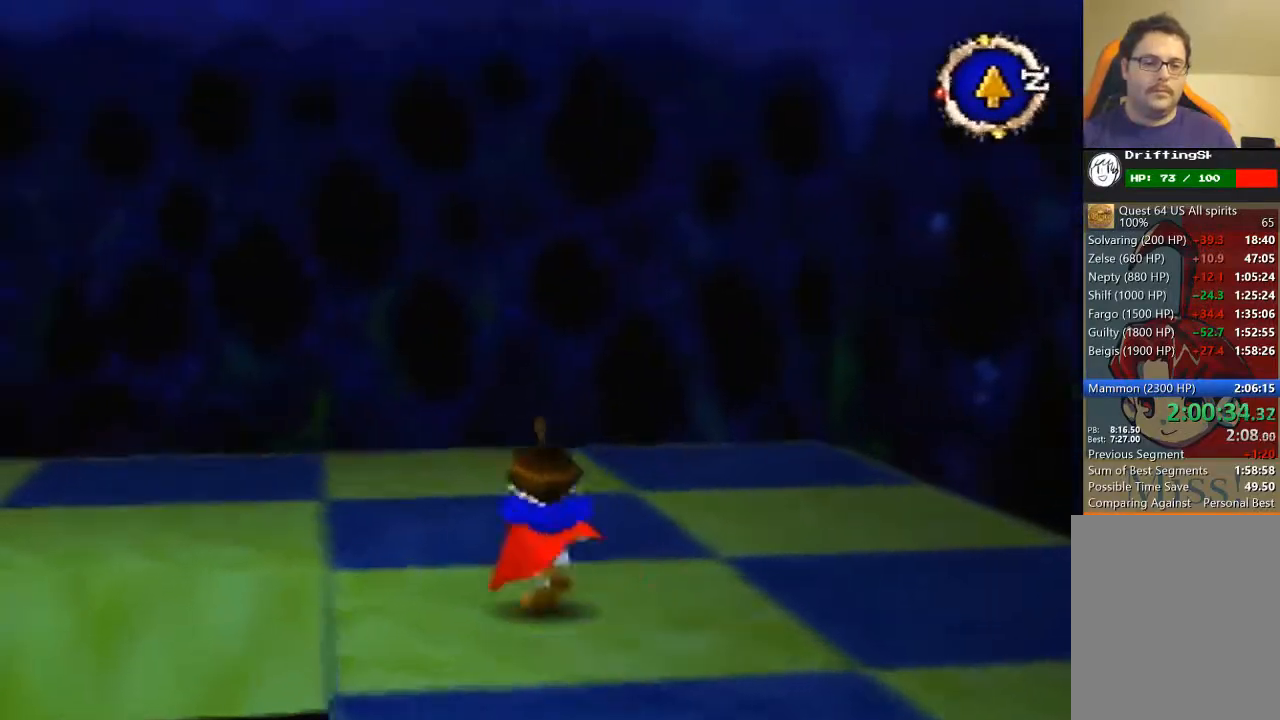
{"buttons": ["B"], "left_stick": "left", "events": [[233, "B", "down"], [367, "left_stick", "left"]]}
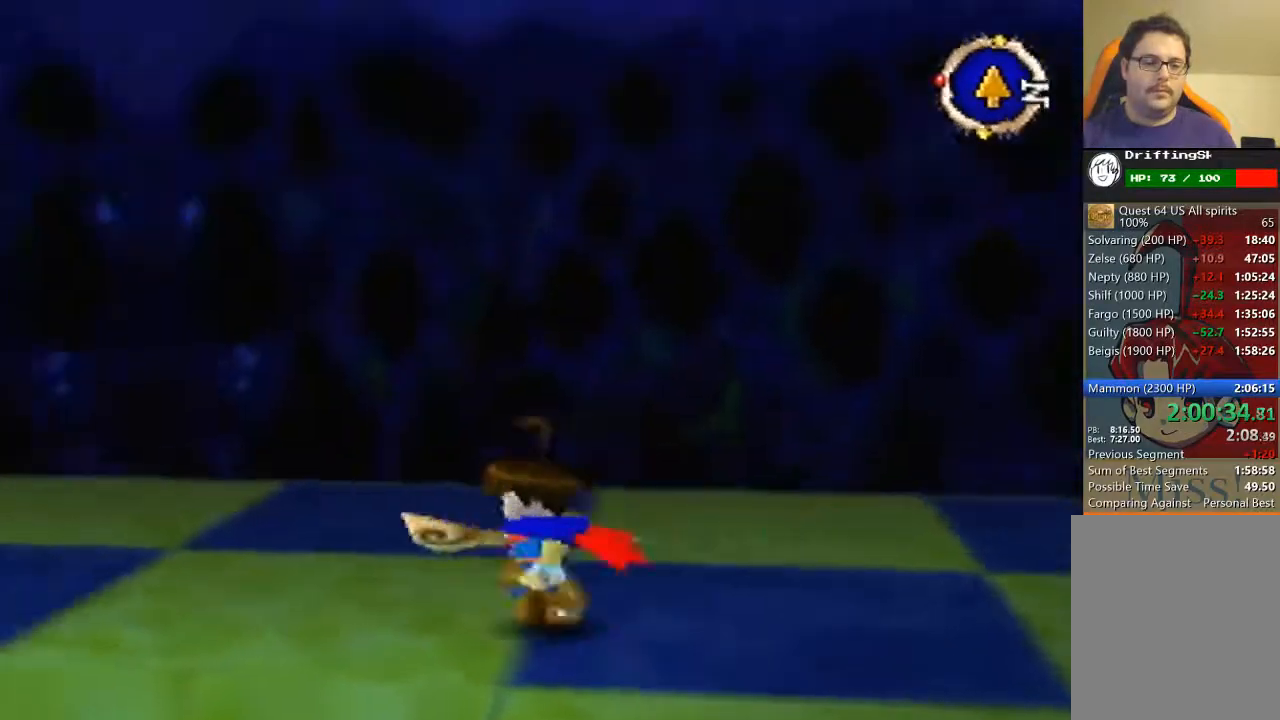
{"buttons": ["B"], "left_stick": "up-left", "events": [[233, "left_stick", "up-left"]]}
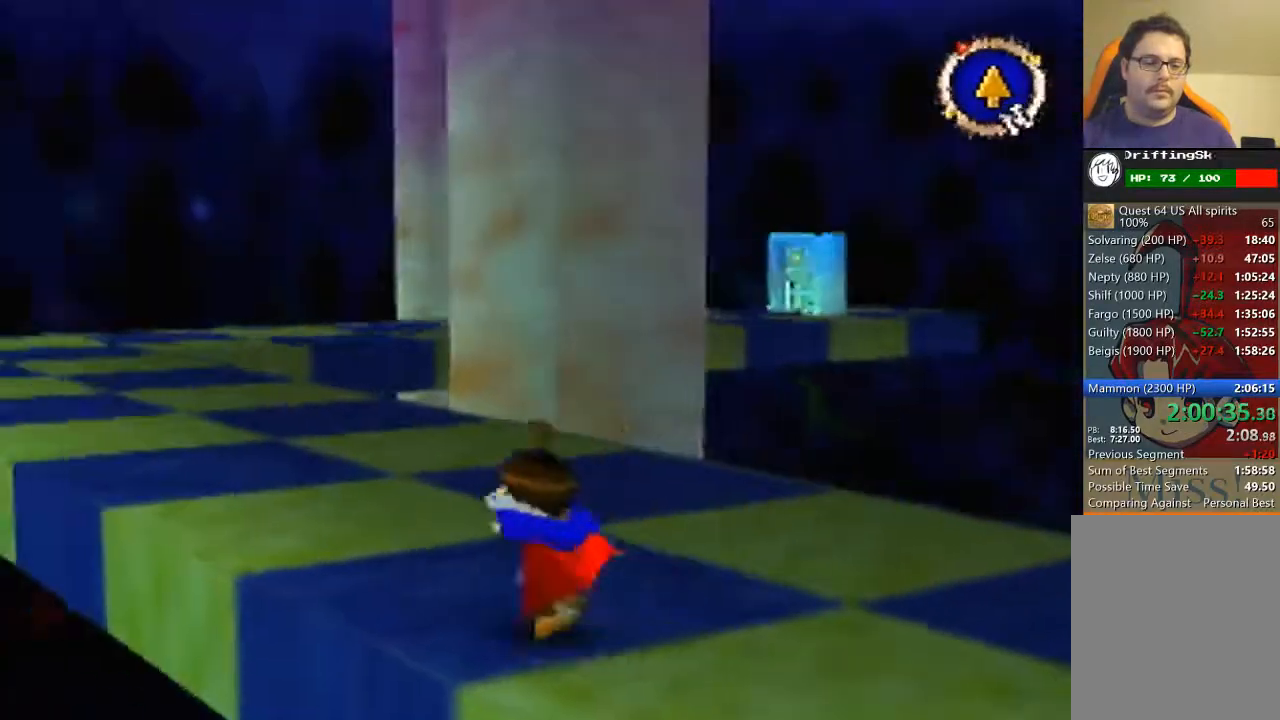
{"buttons": [], "left_stick": "up", "events": [[300, "left_stick", "up"], [400, "B", "up"]]}
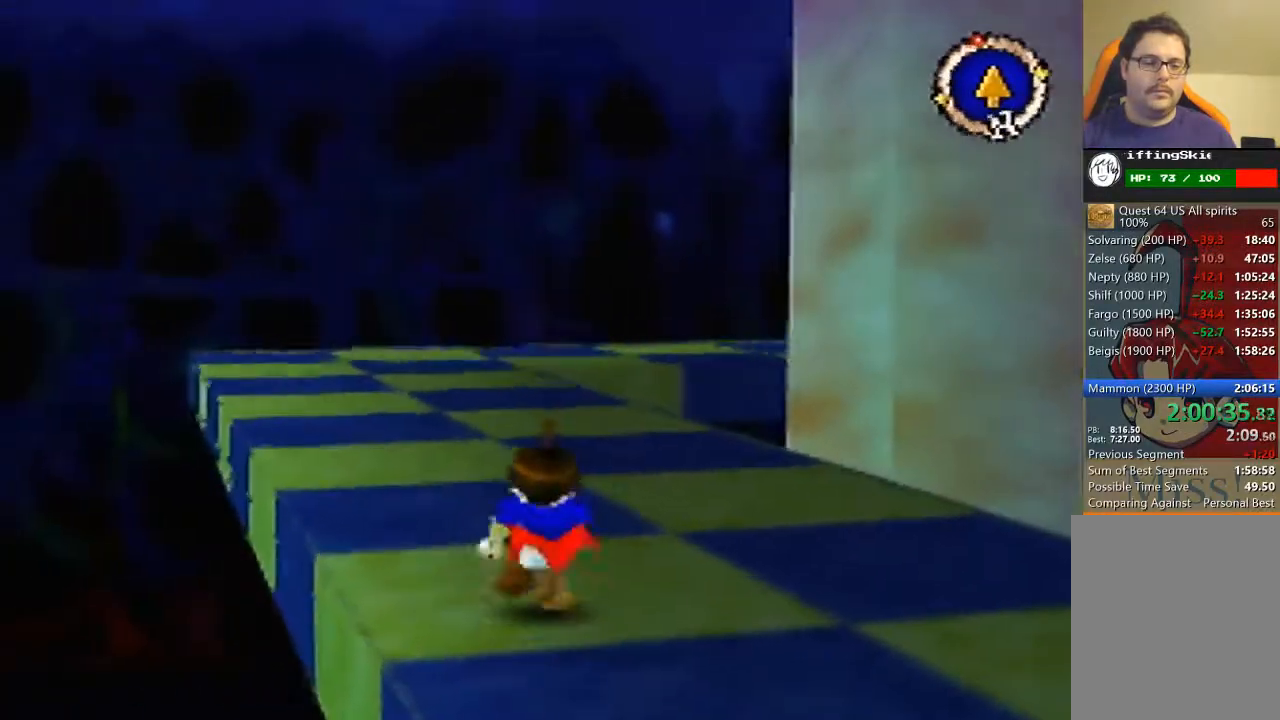
{"buttons": [], "left_stick": "up", "events": []}
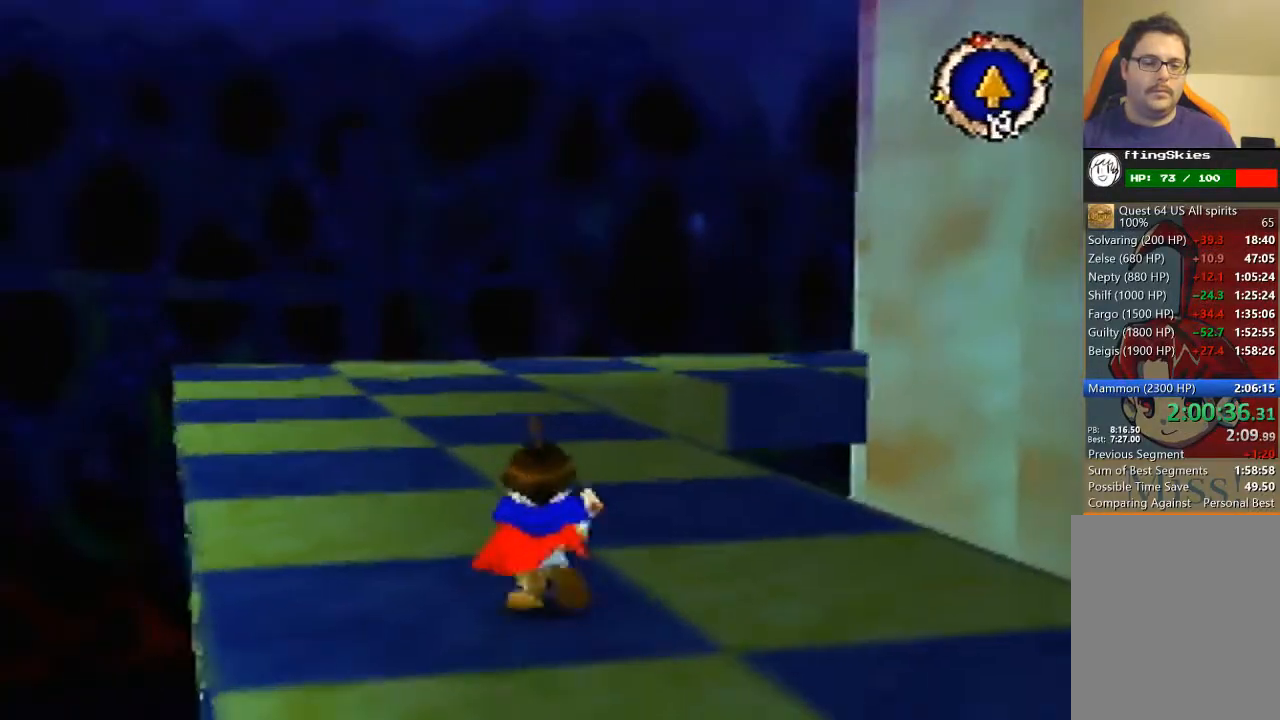
{"buttons": [], "left_stick": "up", "events": [[267, "B", "down"], [333, "B", "up"]]}
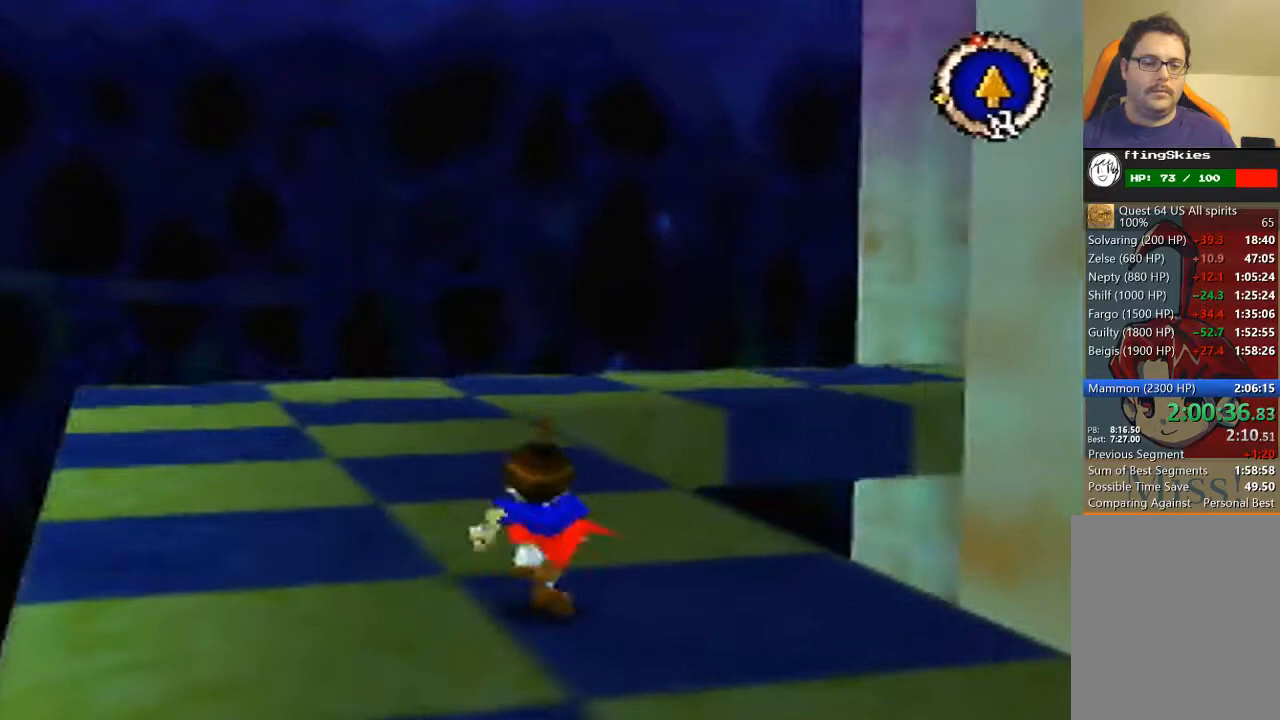
{"buttons": [], "left_stick": "up", "events": []}
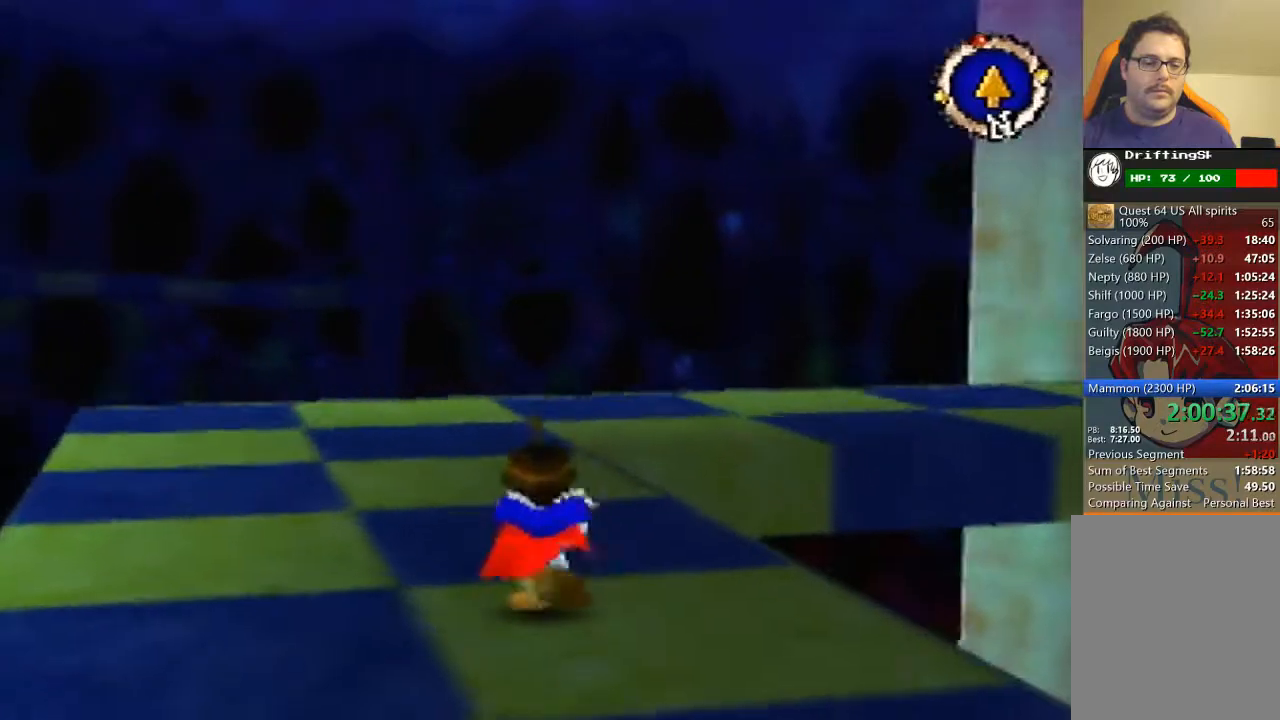
{"buttons": [], "left_stick": "up", "events": []}
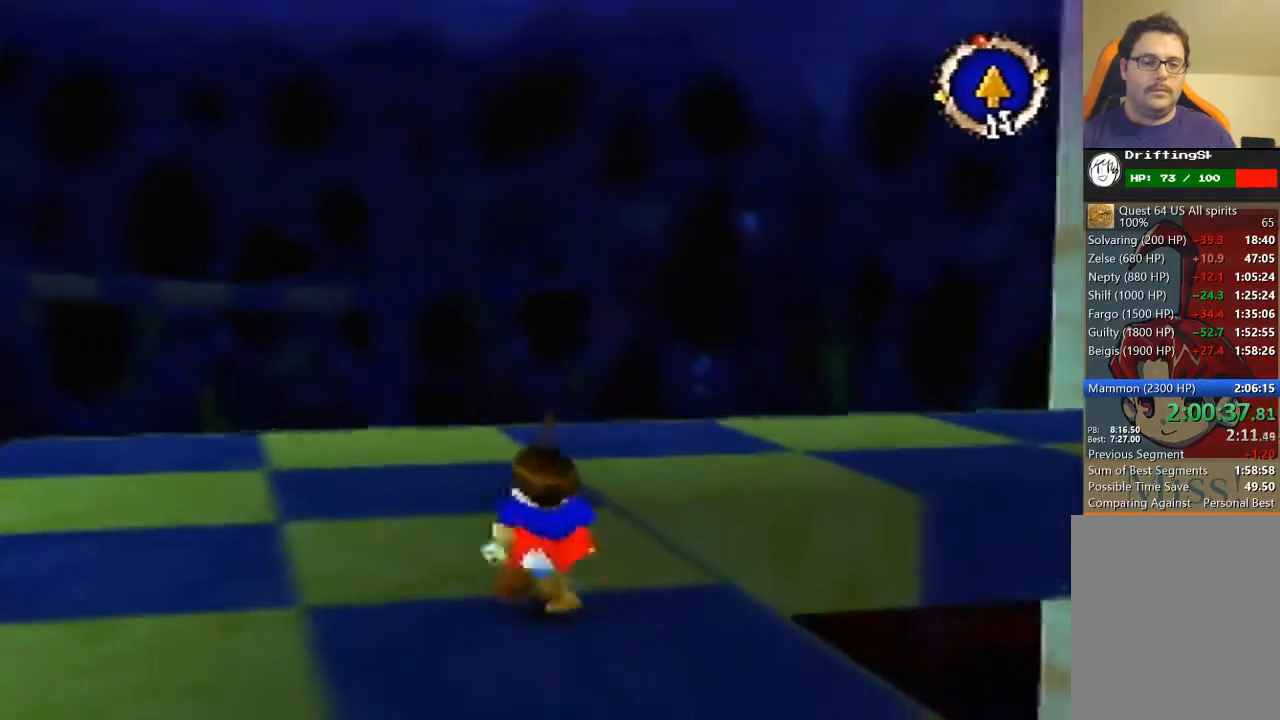
{"buttons": [], "left_stick": "up-right", "events": [[500, "left_stick", "up-right"]]}
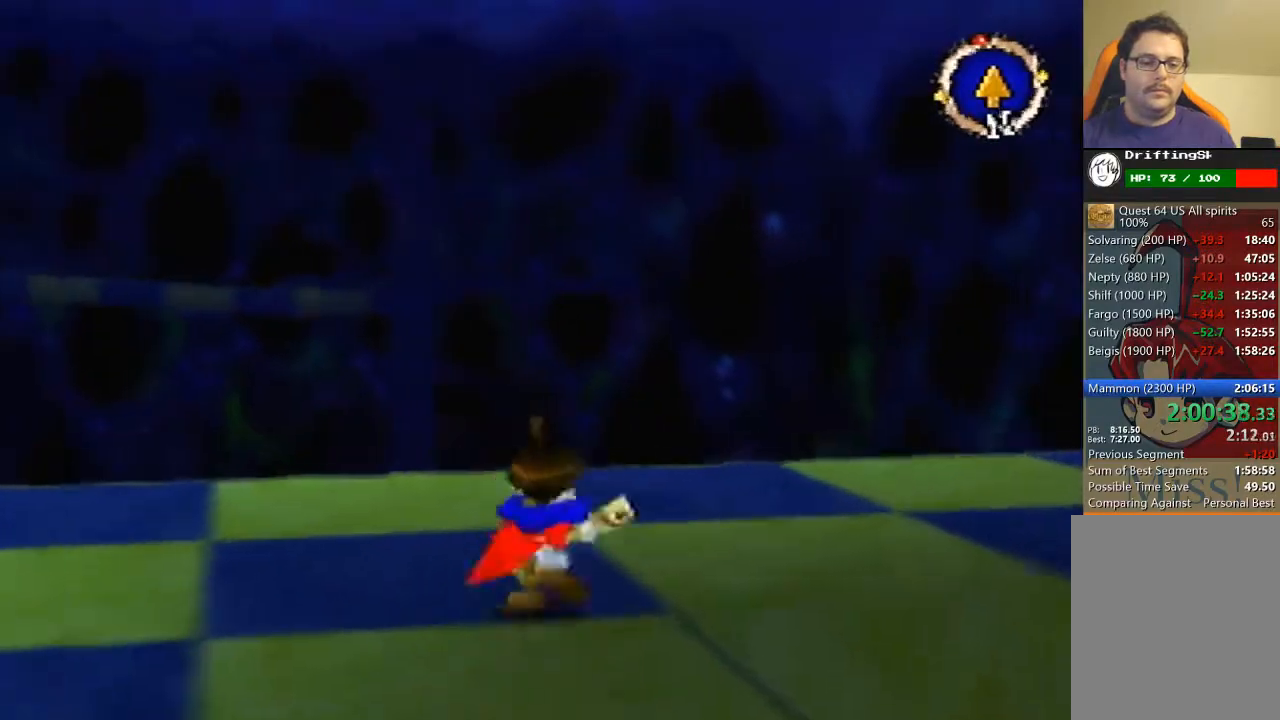
{"buttons": ["B"], "left_stick": "up-right", "events": [[33, "B", "down"]]}
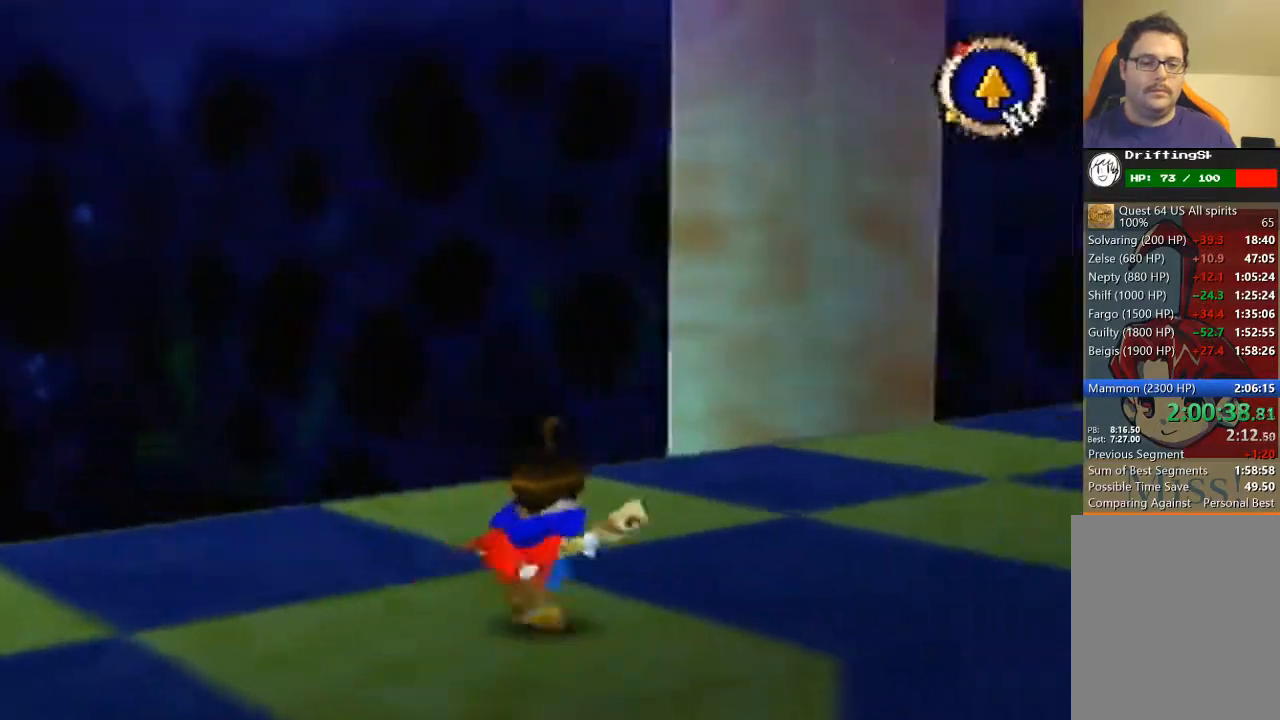
{"buttons": [], "left_stick": "up-right", "events": [[367, "B", "up"]]}
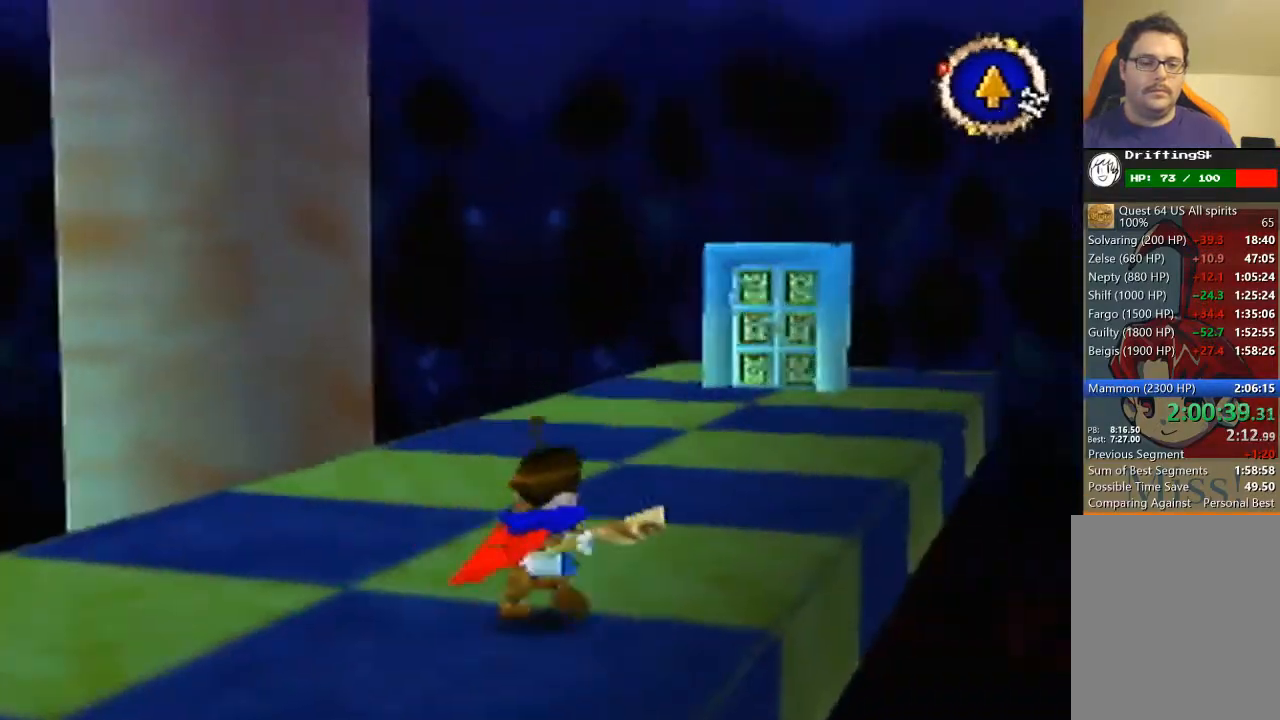
{"buttons": [], "left_stick": "up", "events": [[33, "left_stick", "up"]]}
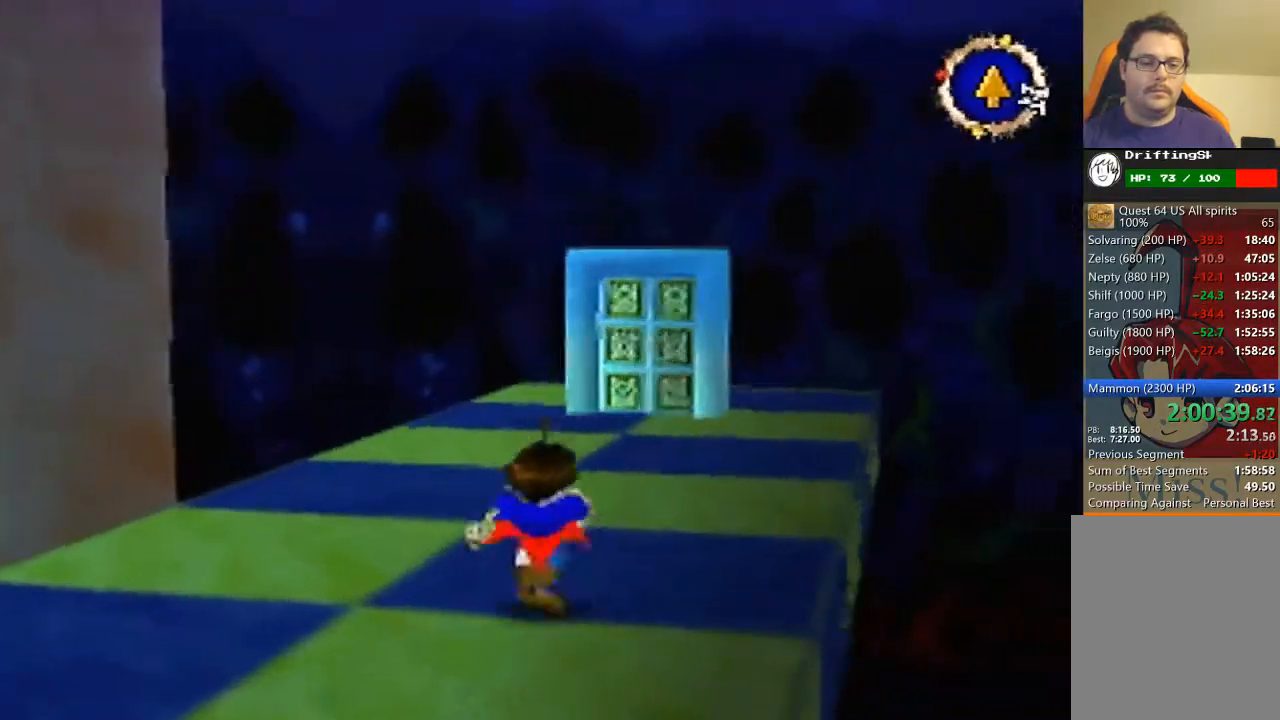
{"buttons": [], "left_stick": "up", "events": []}
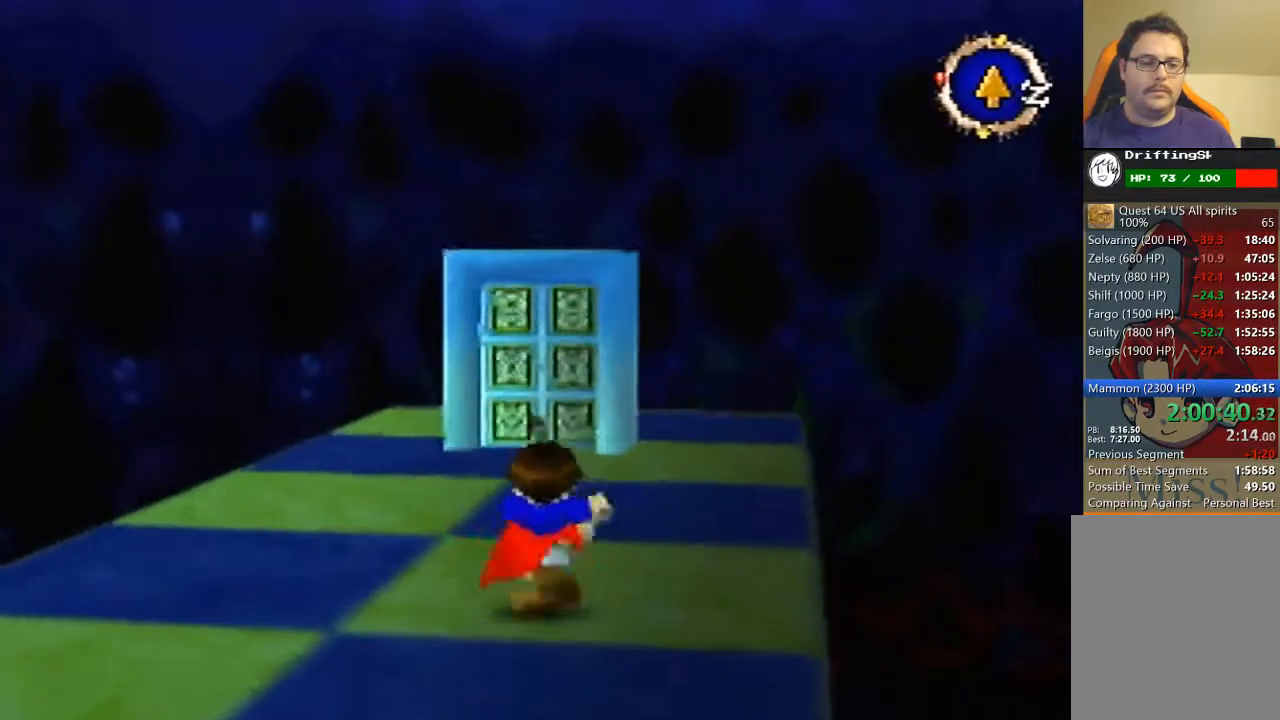
{"buttons": [], "left_stick": "up", "events": []}
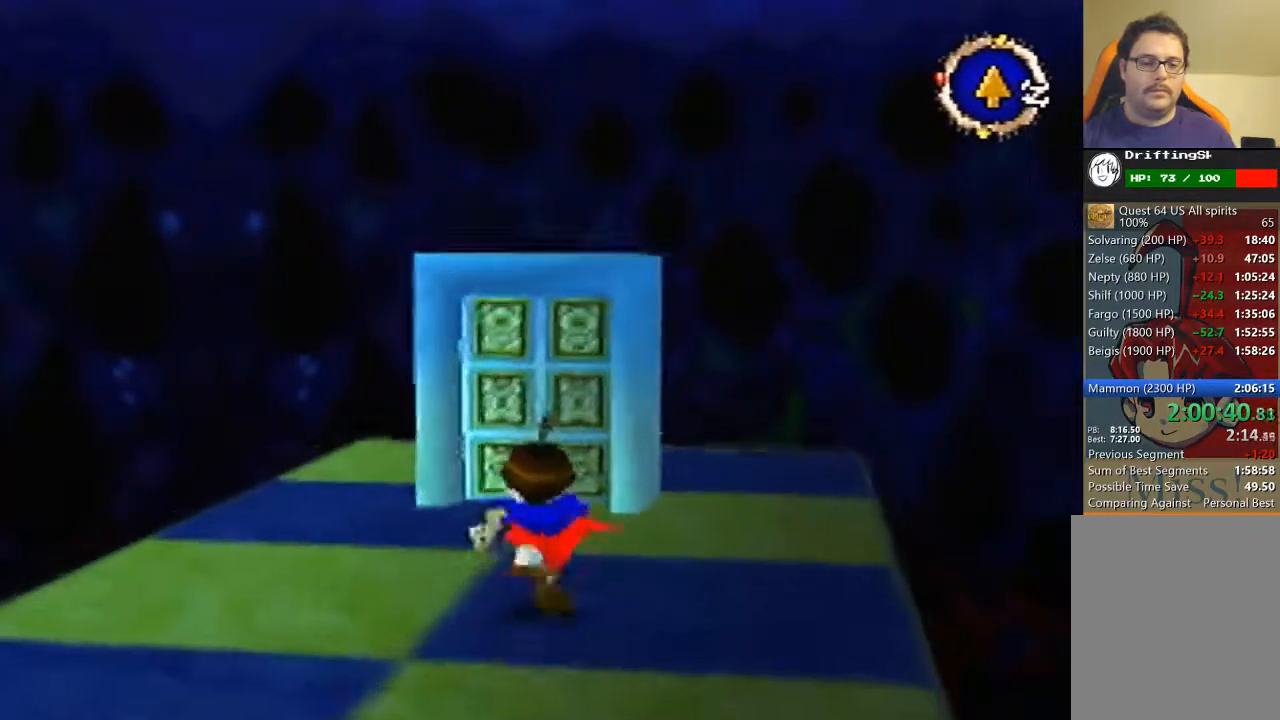
{"buttons": [], "left_stick": "up", "events": []}
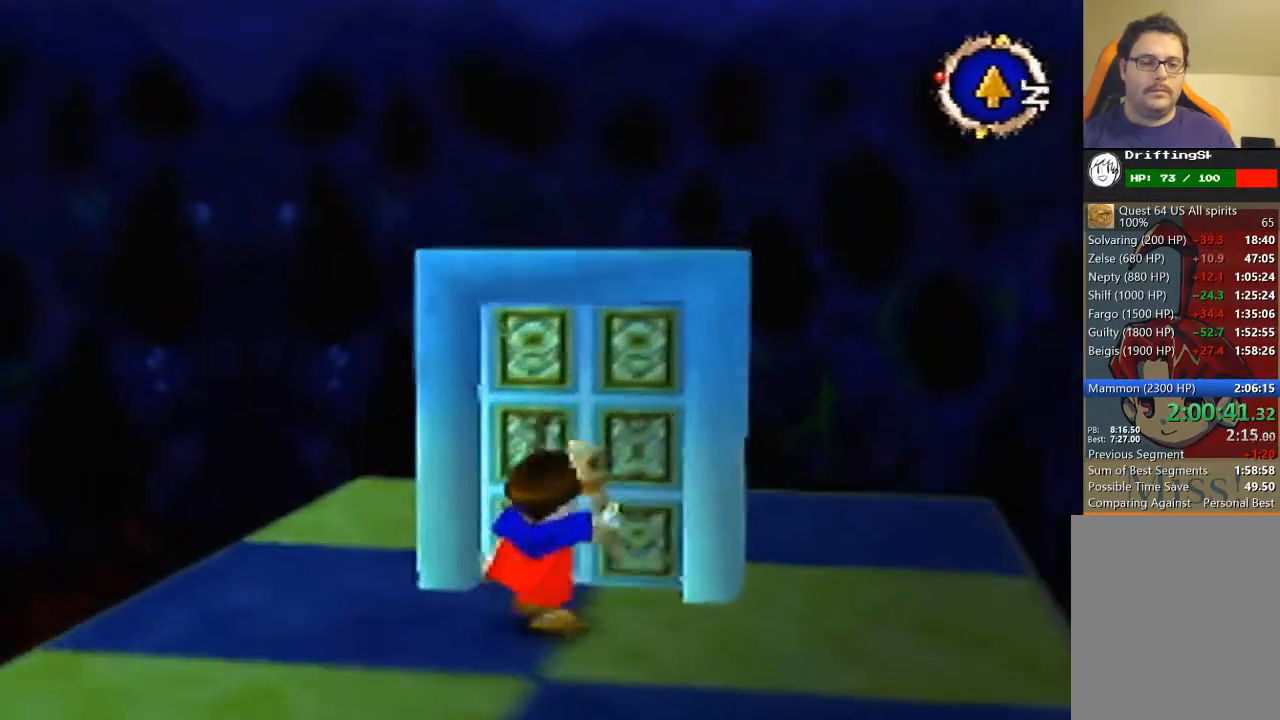
{"buttons": [], "left_stick": "center", "events": [[433, "left_stick", "center"]]}
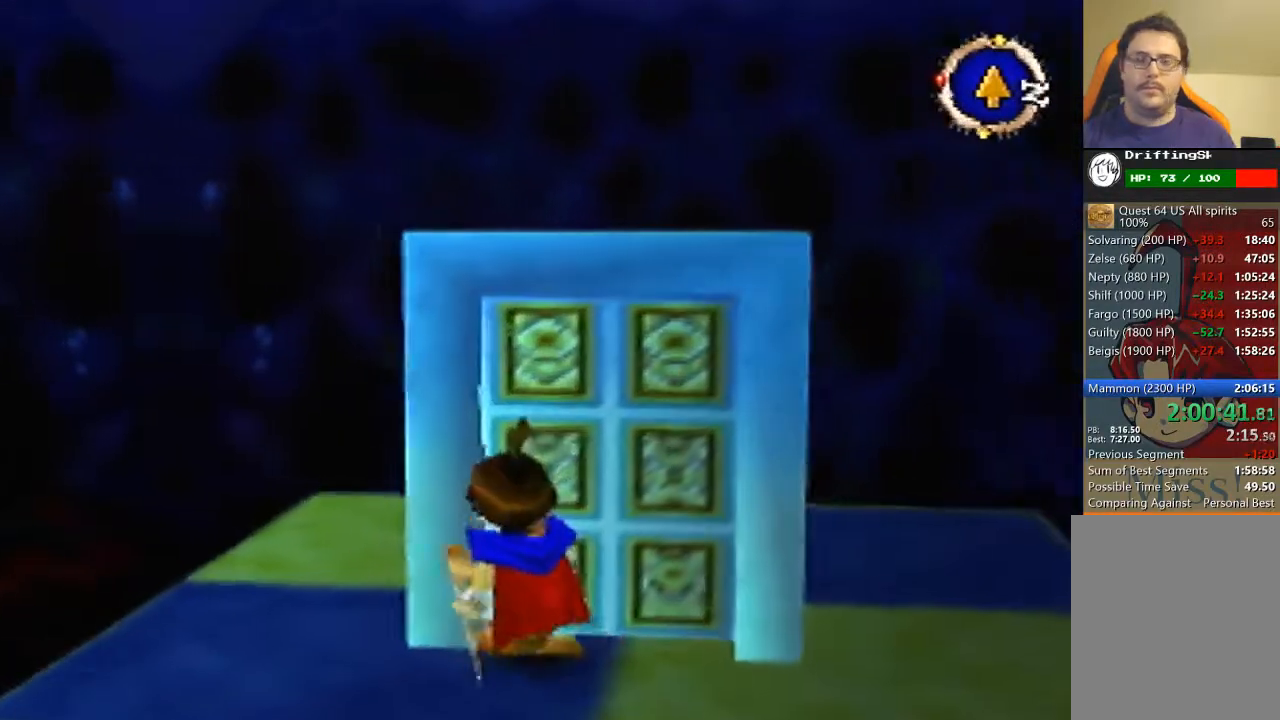
{"buttons": [], "left_stick": "center", "events": []}
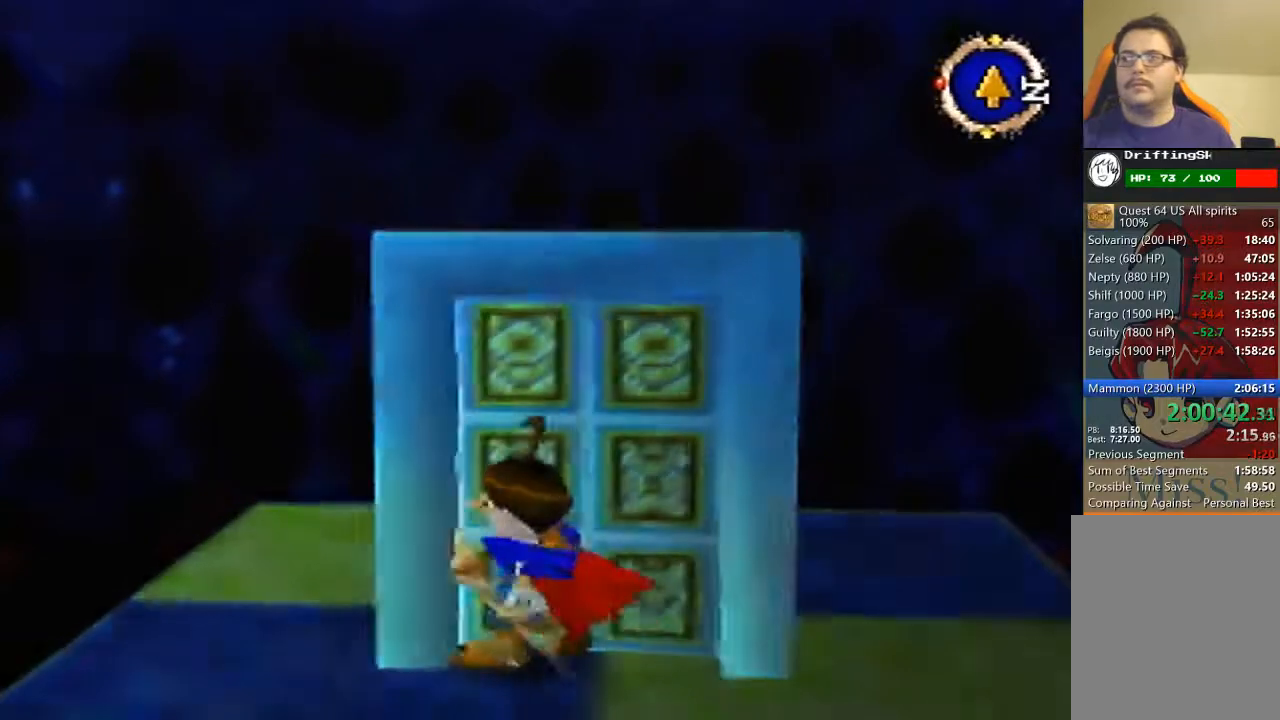
{"buttons": [], "left_stick": "center", "events": []}
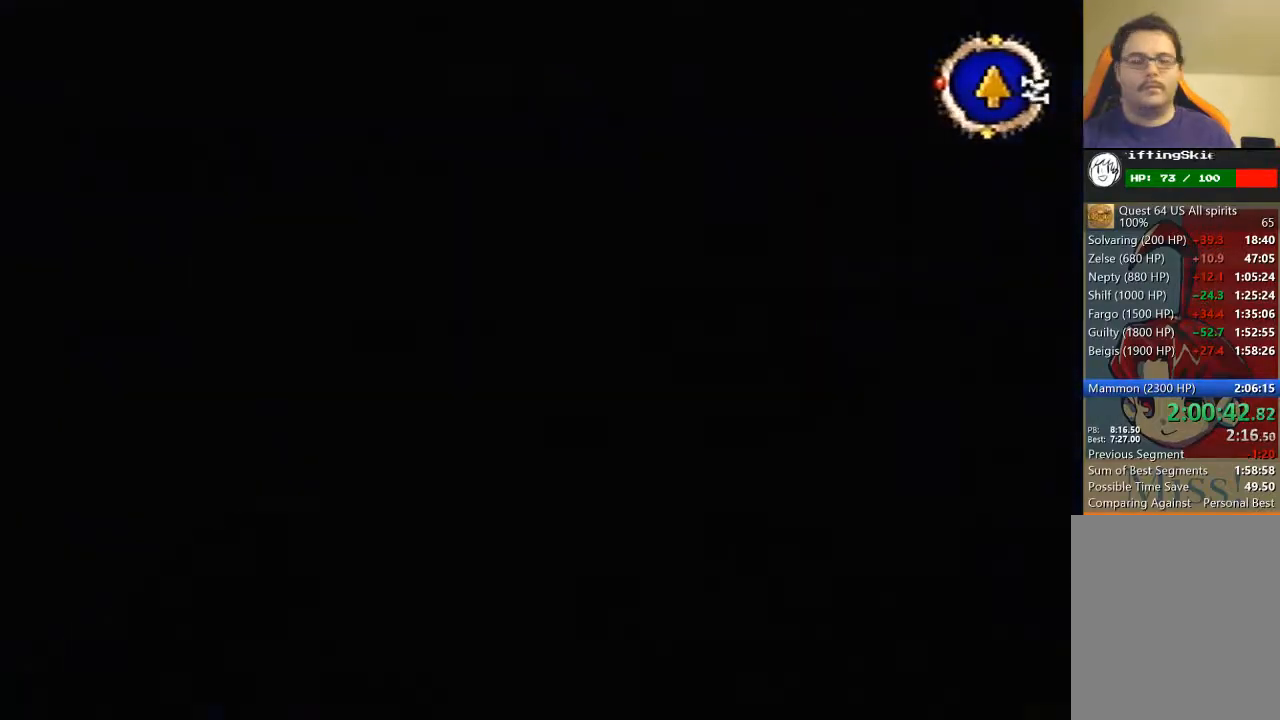
{"buttons": [], "left_stick": "center", "events": []}
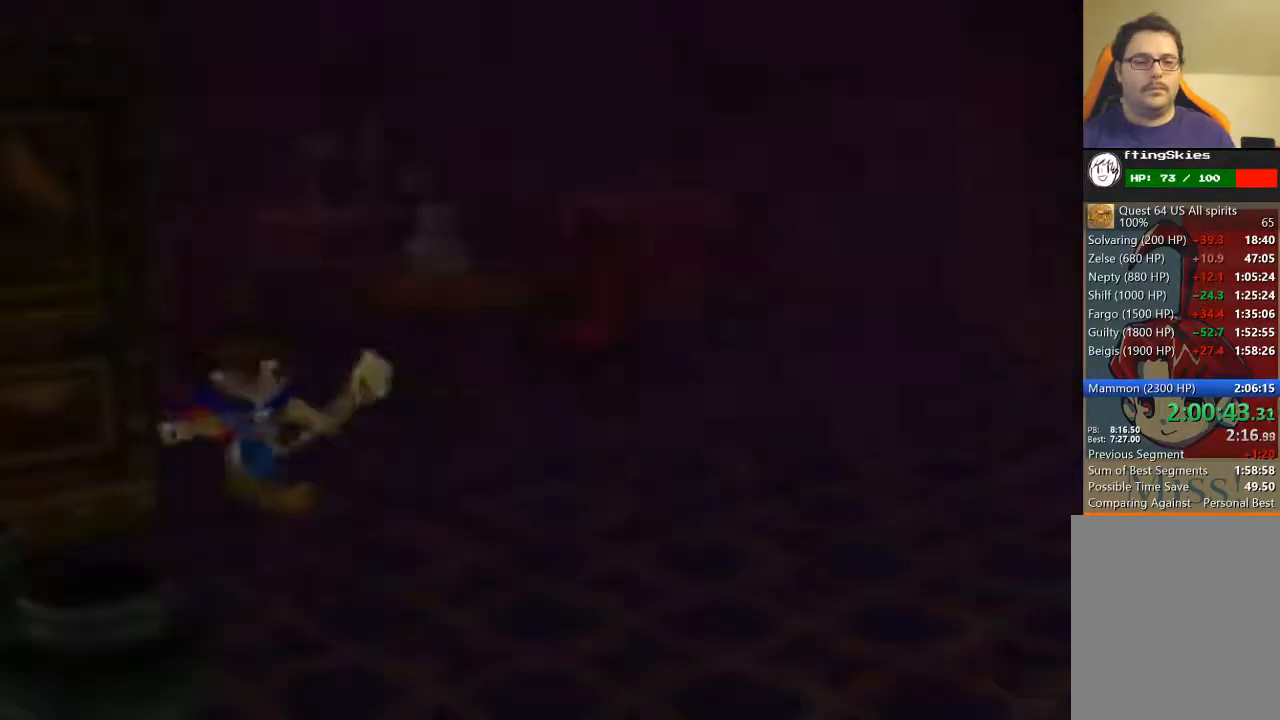
{"buttons": [], "left_stick": "left", "events": [[333, "left_stick", "left"]]}
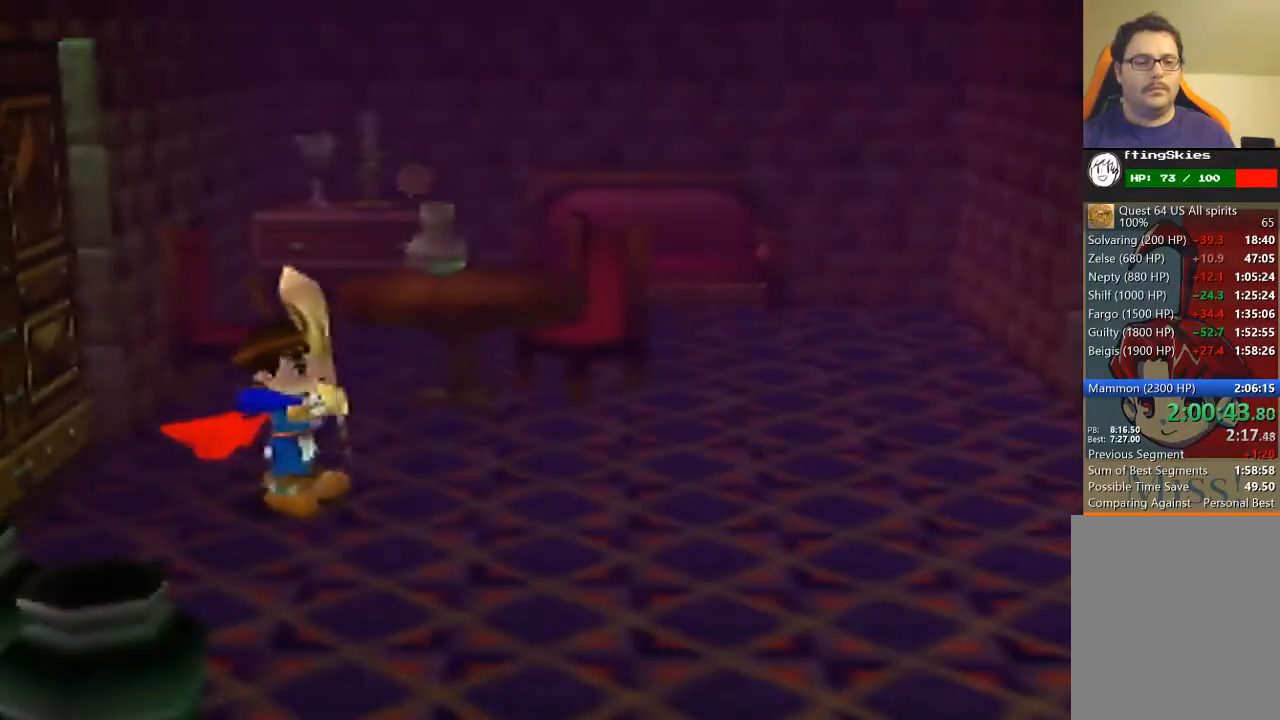
{"buttons": [], "left_stick": "left", "events": []}
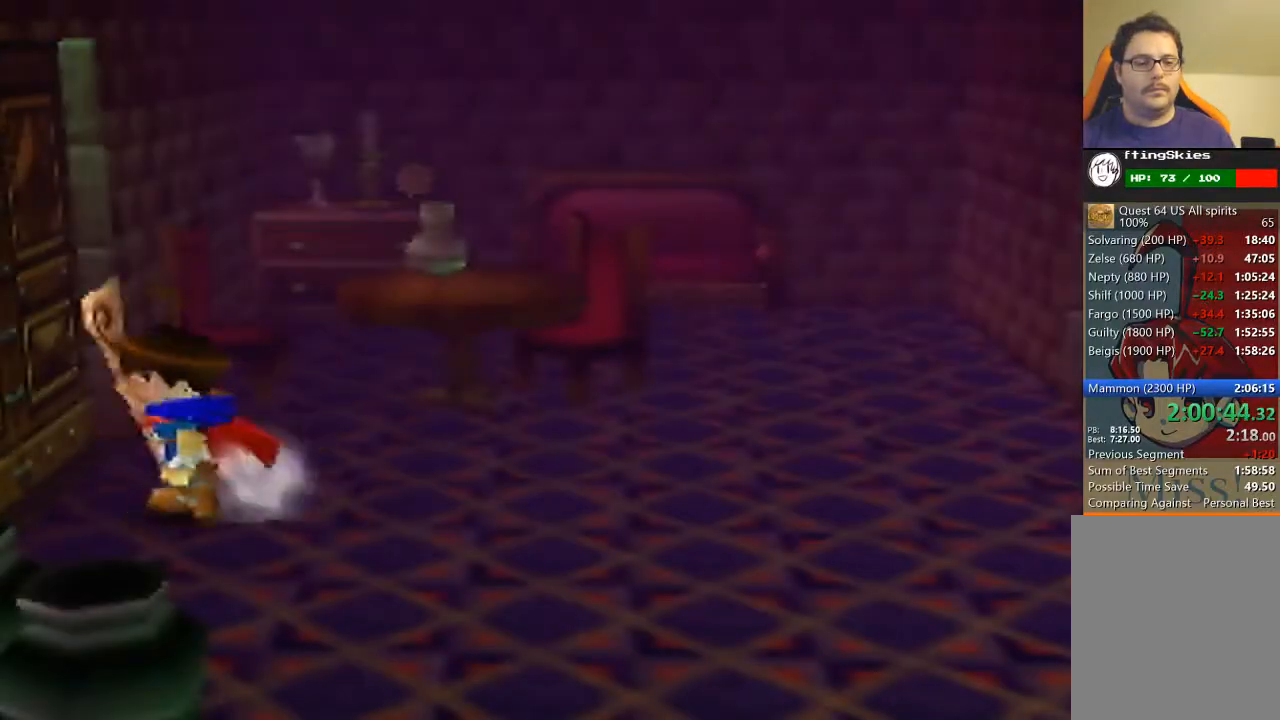
{"buttons": [], "left_stick": "center", "events": [[367, "left_stick", "center"]]}
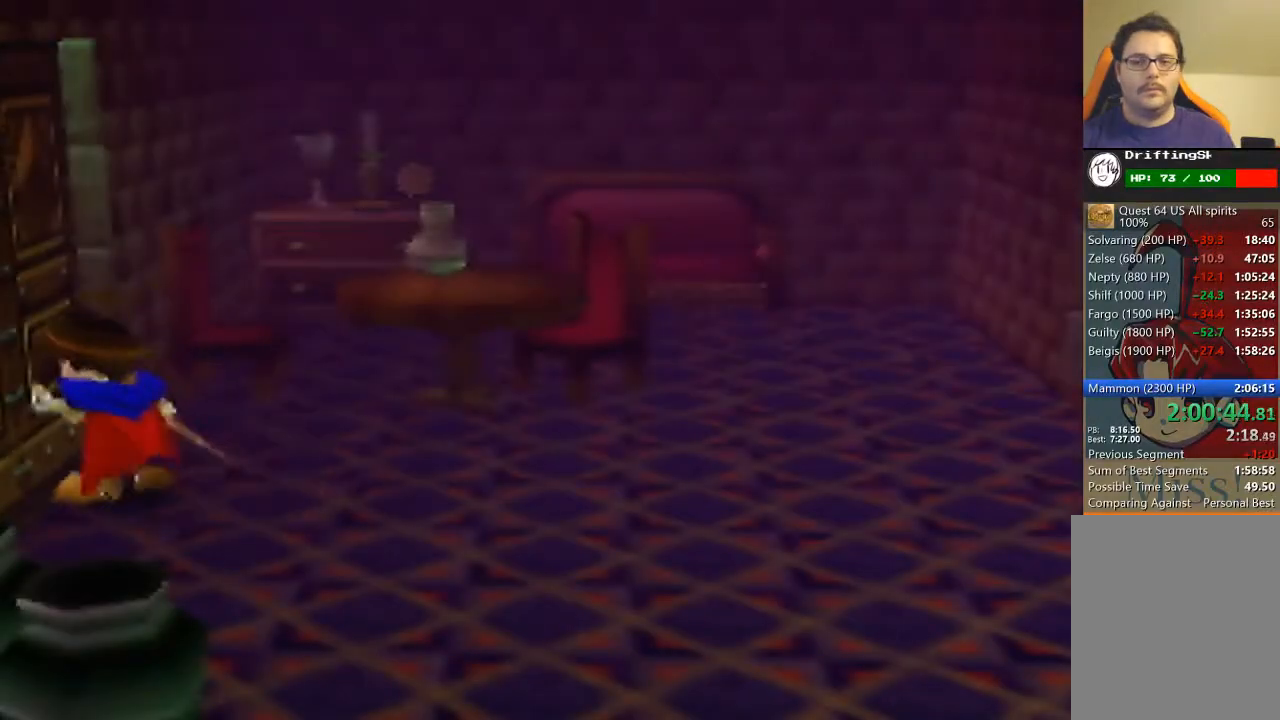
{"buttons": [], "left_stick": "center", "events": []}
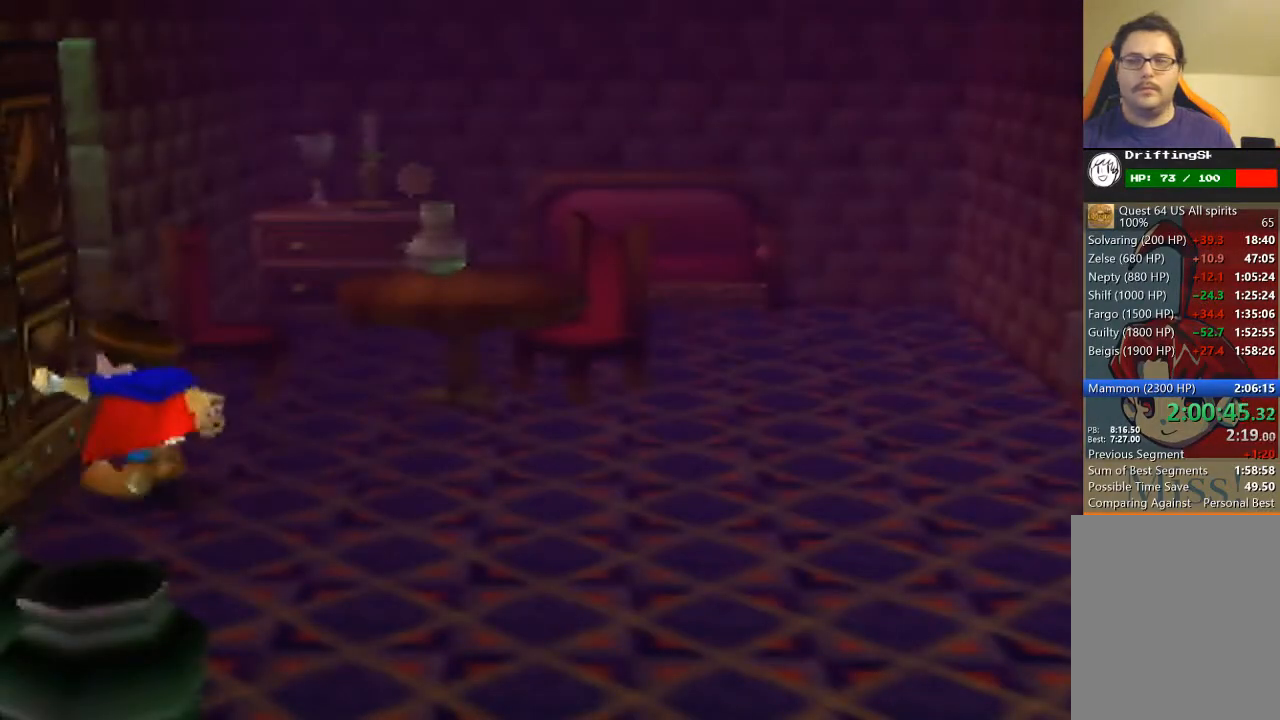
{"buttons": [], "left_stick": "center", "events": []}
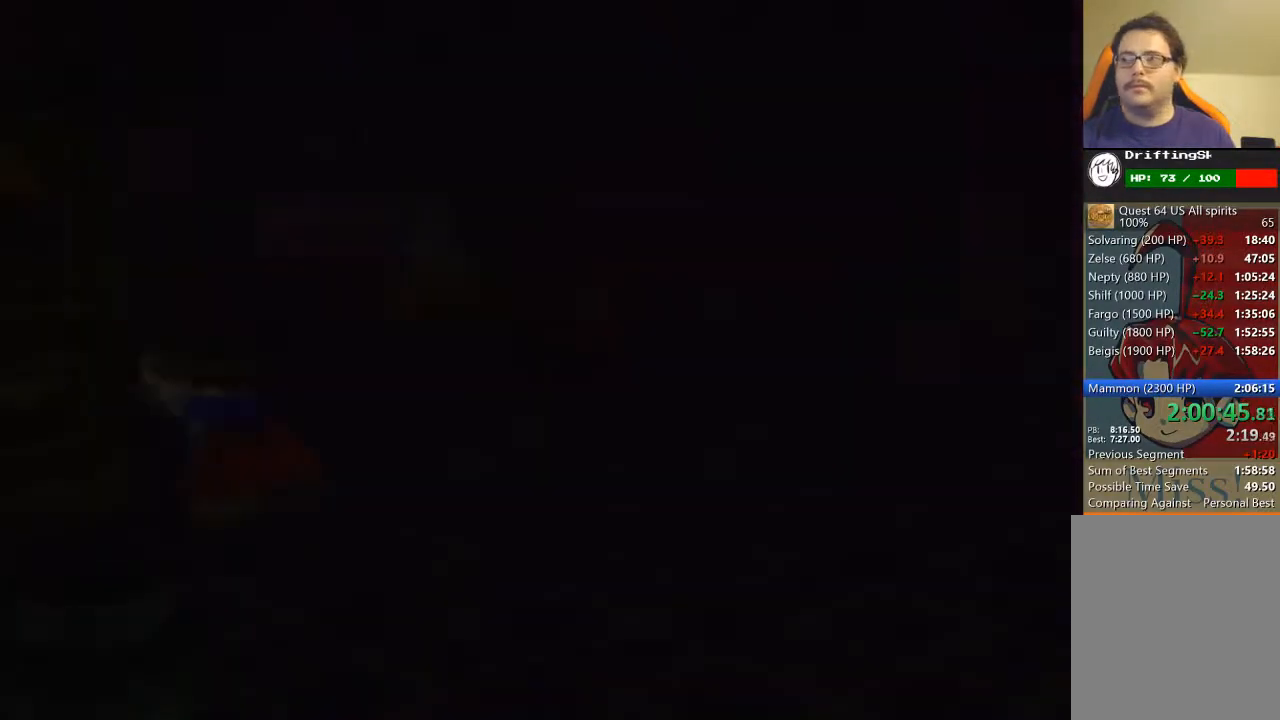
{"buttons": [], "left_stick": "down-left", "events": [[467, "left_stick", "down-left"]]}
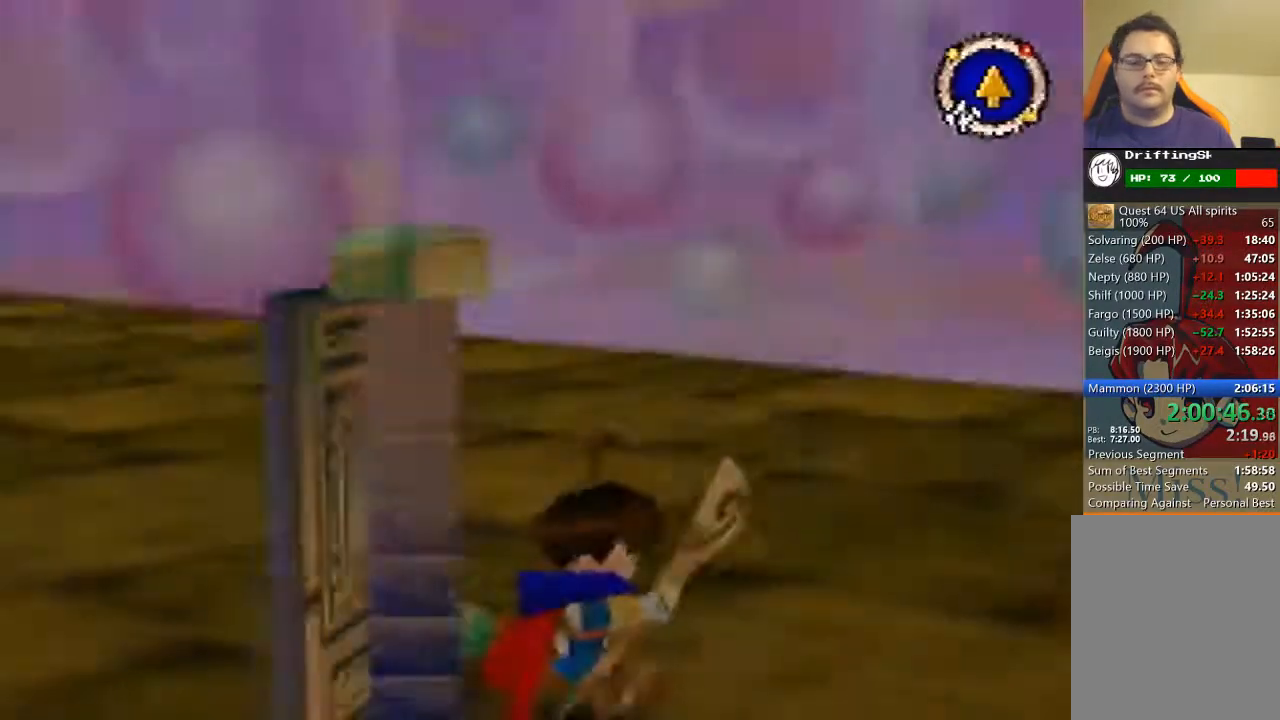
{"buttons": [], "left_stick": "down", "events": [[133, "left_stick", "down"]]}